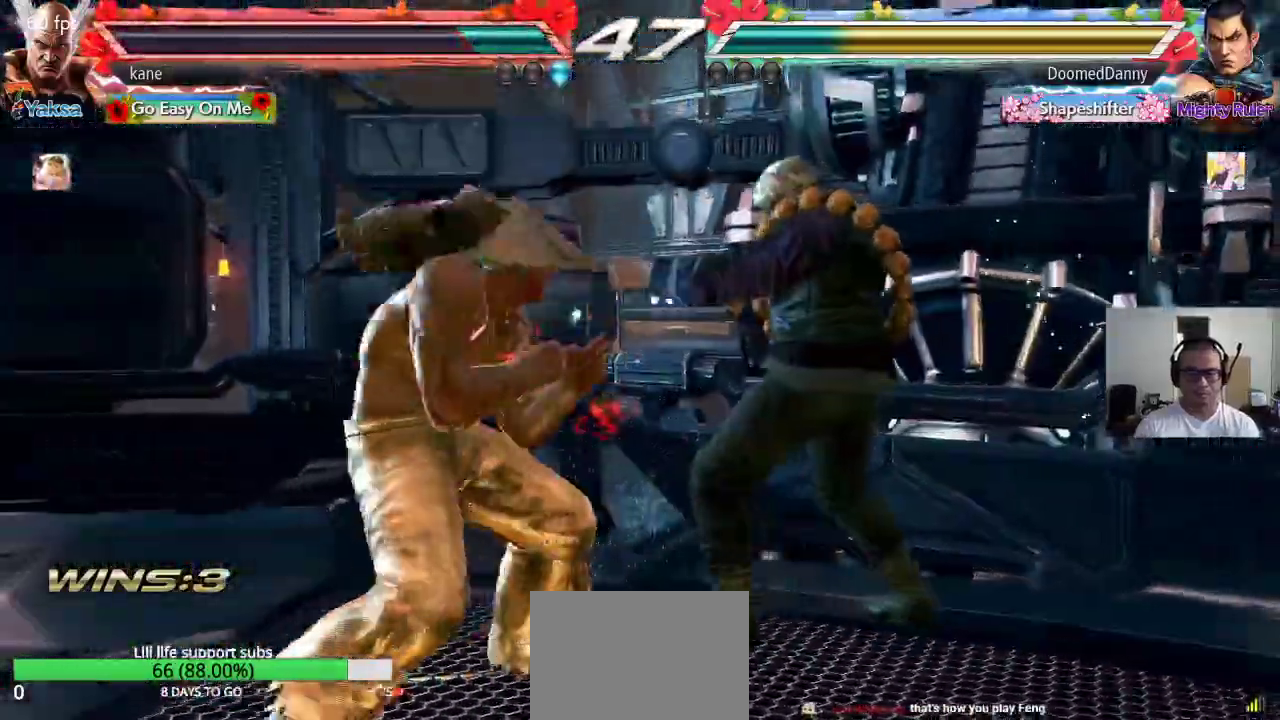
Gameplay with a controller (arcade stick); each line is a JSON object with the inputs held at the frame after it. "events" lists button and stick changes between this image and that frame as [ms after this image, input, new state], when the widget could be followed in between. Not read: L3 R2 R3.
{"buttons": [], "left_stick": "center", "events": [[100, "SQUARE", "down"], [150, "SQUARE", "up"], [200, "SQUARE", "down"], [333, "SQUARE", "up"]]}
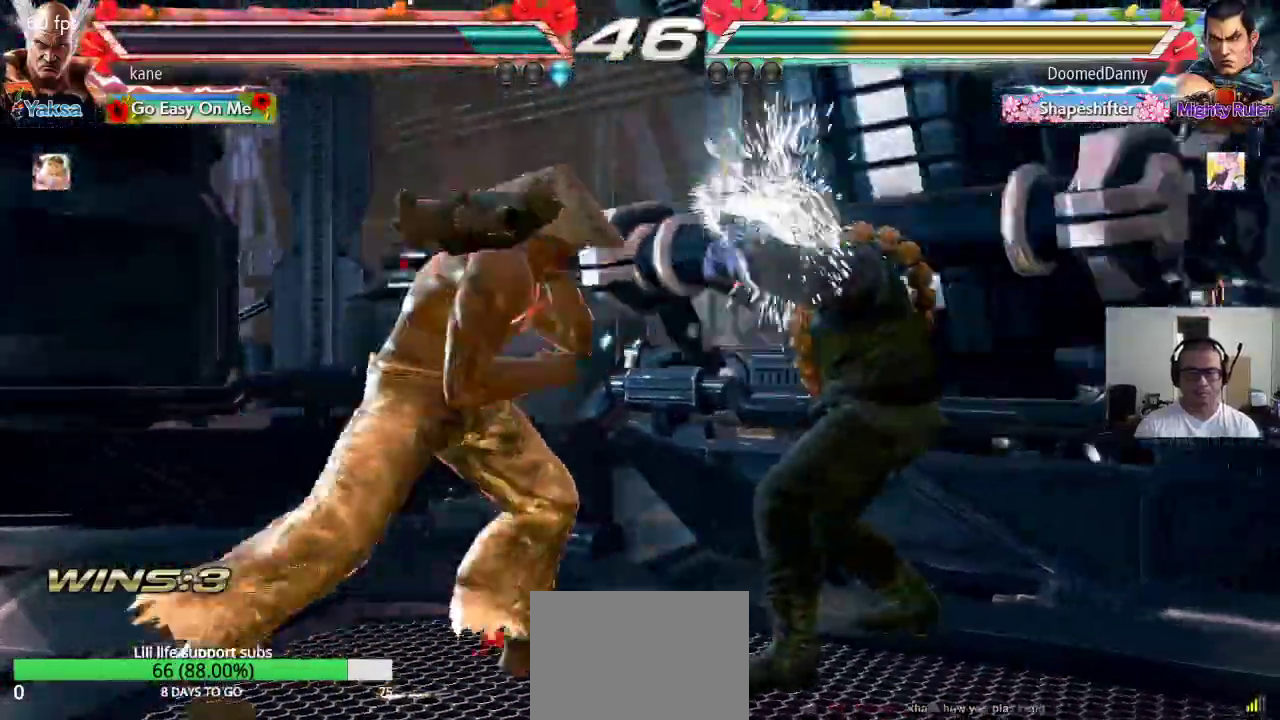
{"buttons": [], "left_stick": "down", "events": [[267, "left_stick", "down"], [317, "left_stick", "center"], [400, "left_stick", "down"]]}
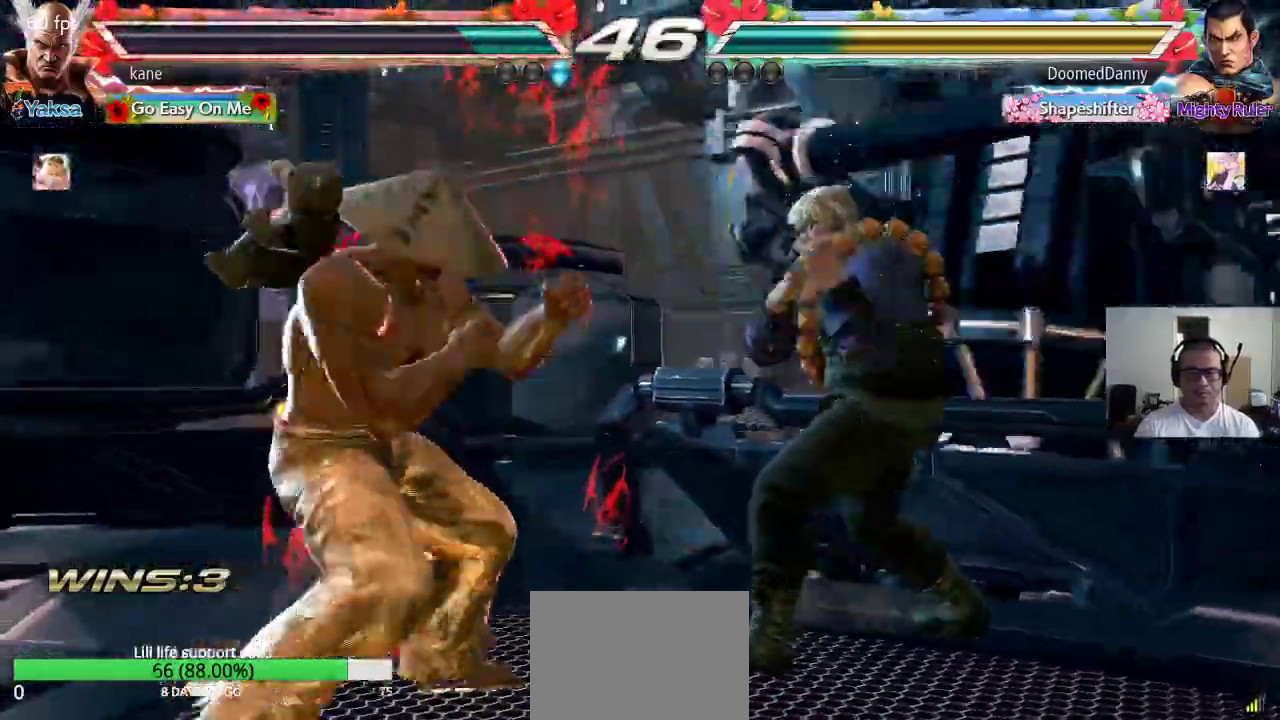
{"buttons": [], "left_stick": "center", "events": [[100, "left_stick", "center"], [117, "SQUARE", "down"], [167, "SQUARE", "up"], [217, "SQUARE", "down"], [267, "SQUARE", "up"], [300, "SQUARE", "down"], [367, "SQUARE", "up"]]}
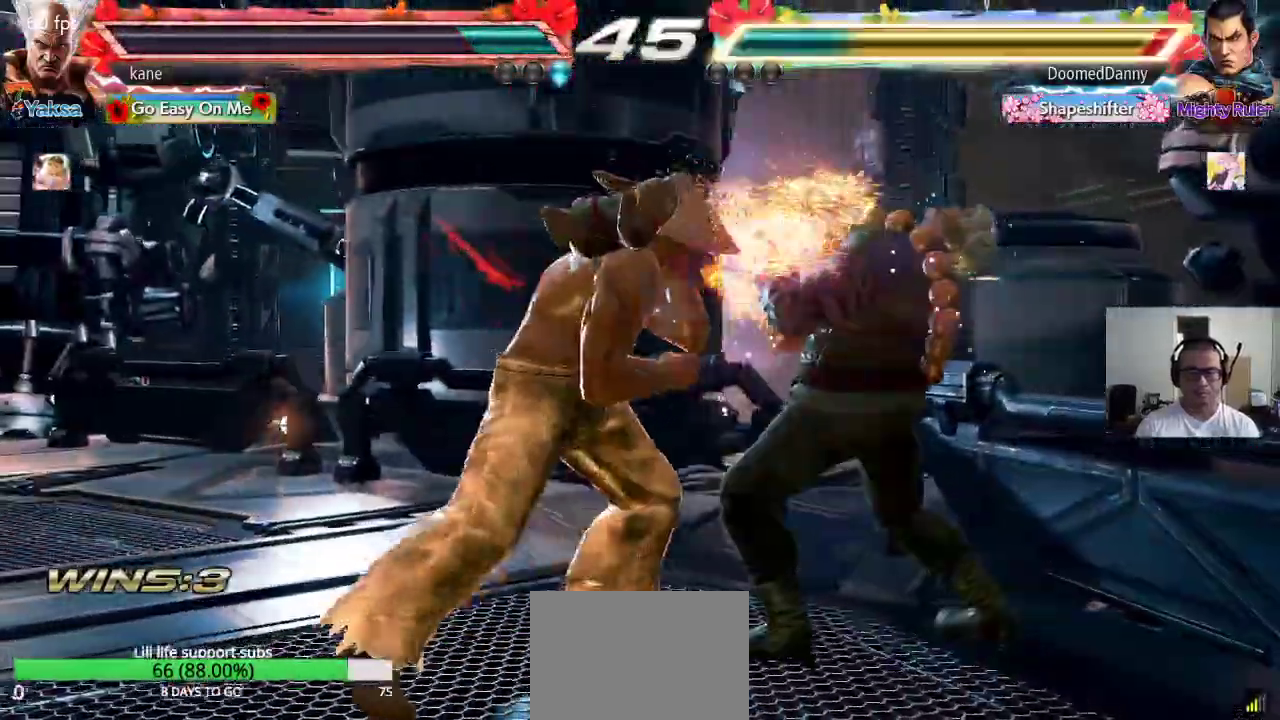
{"buttons": [], "left_stick": "center", "events": [[83, "TRIANGLE", "down"], [183, "TRIANGLE", "up"], [200, "CROSS", "down"], [250, "TRIANGLE", "down"], [283, "CROSS", "up"], [317, "CROSS", "down"], [317, "TRIANGLE", "up"], [333, "SQUARE", "down"], [367, "CROSS", "up"], [367, "TRIANGLE", "down"], [433, "SQUARE", "up"], [450, "TRIANGLE", "up"]]}
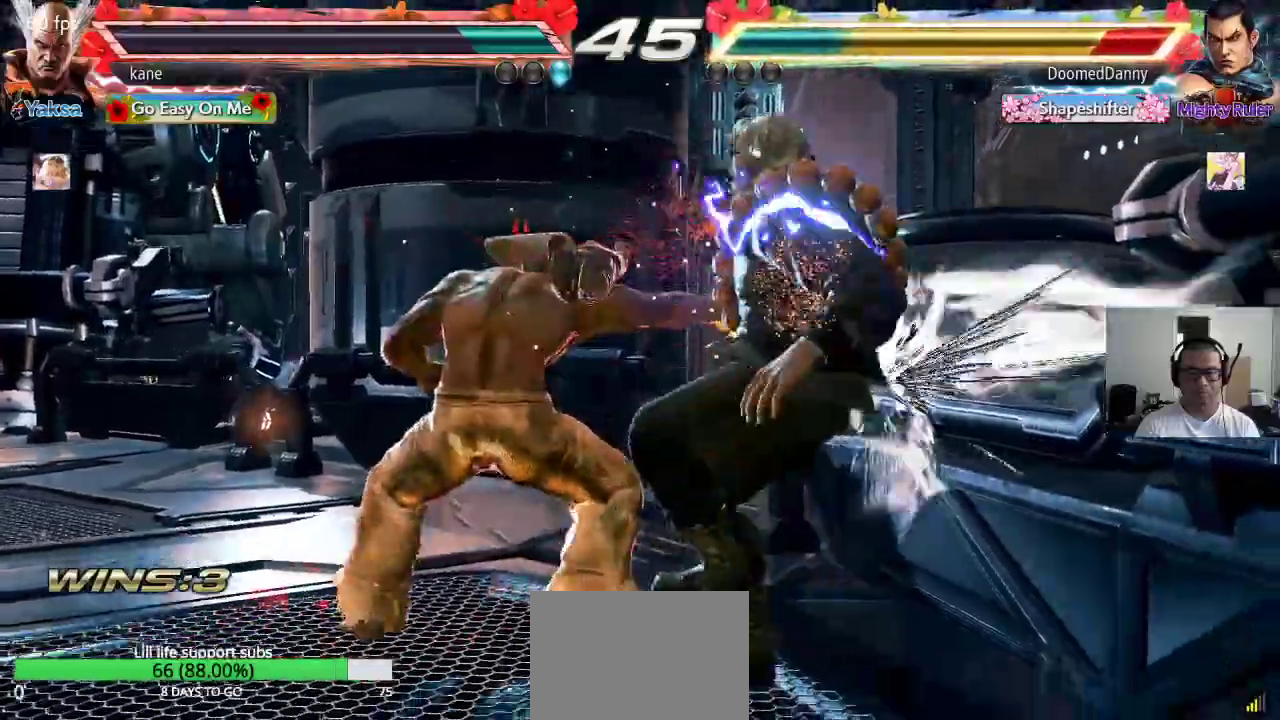
{"buttons": [], "left_stick": "center", "events": [[383, "left_stick", "right"], [483, "left_stick", "center"]]}
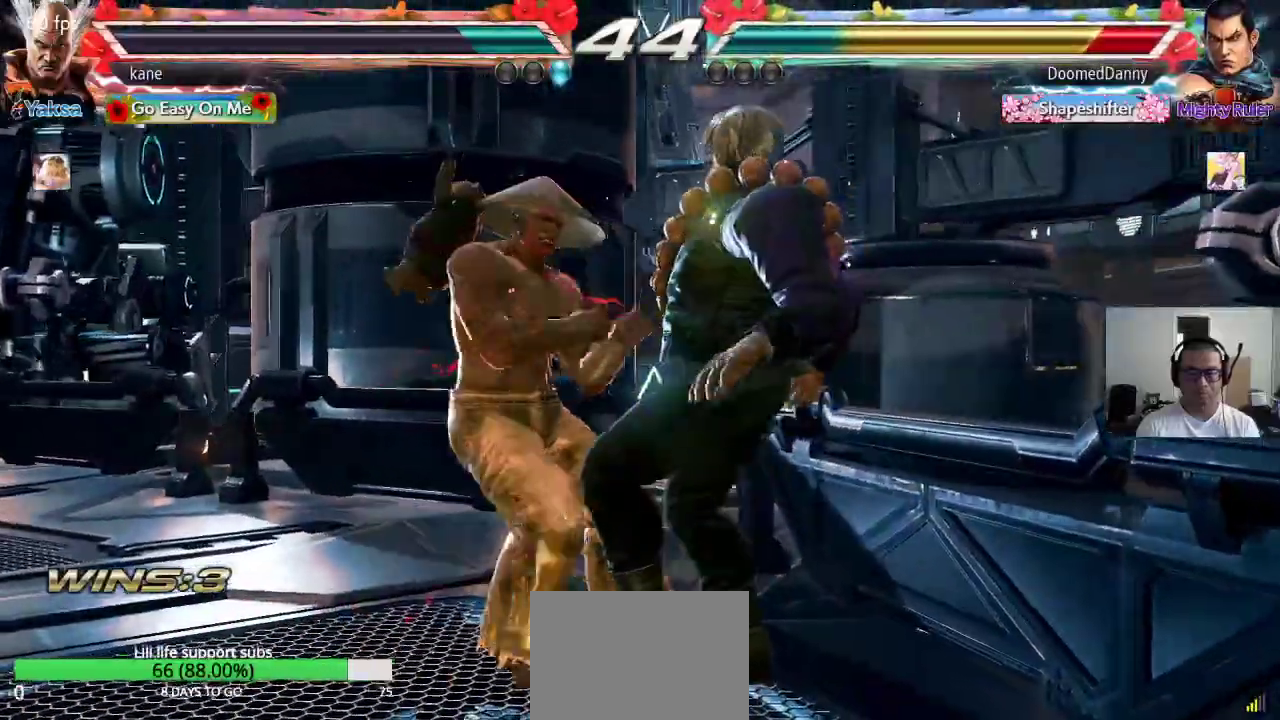
{"buttons": ["TRIANGLE"], "left_stick": "center", "events": [[50, "left_stick", "down-right"], [133, "CIRCLE", "down"], [150, "CIRCLE", "up"], [200, "left_stick", "center"], [217, "CIRCLE", "down"], [267, "CIRCLE", "up"], [350, "TRIANGLE", "down"]]}
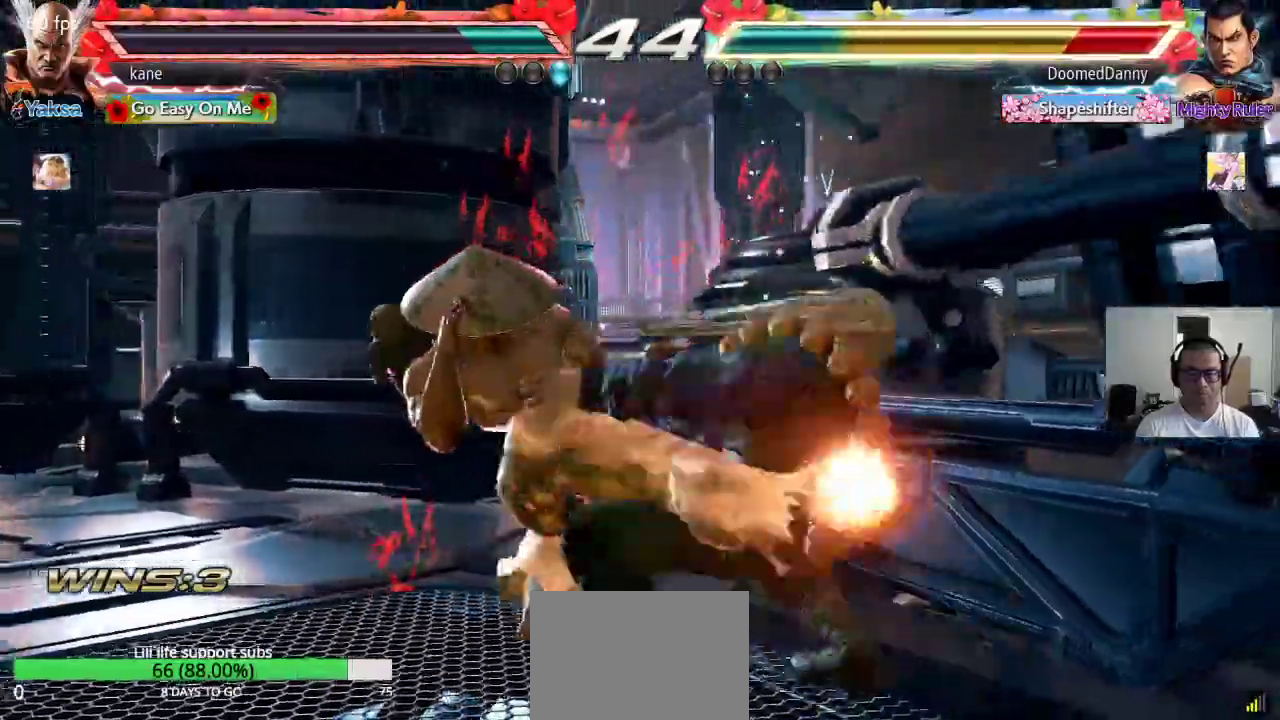
{"buttons": ["TRIANGLE"], "left_stick": "center", "events": []}
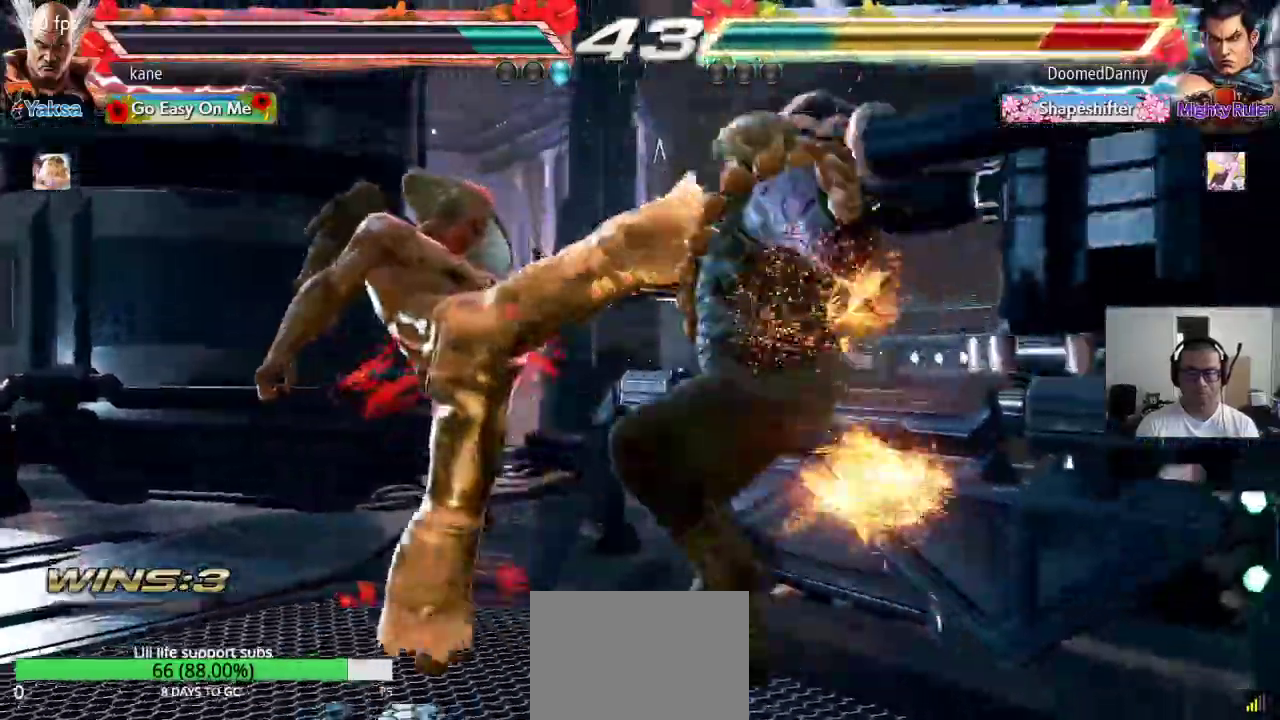
{"buttons": [], "left_stick": "center", "events": [[150, "SQUARE", "down"], [183, "SQUARE", "up"], [233, "SQUARE", "down"], [350, "SQUARE", "up"], [450, "TRIANGLE", "up"]]}
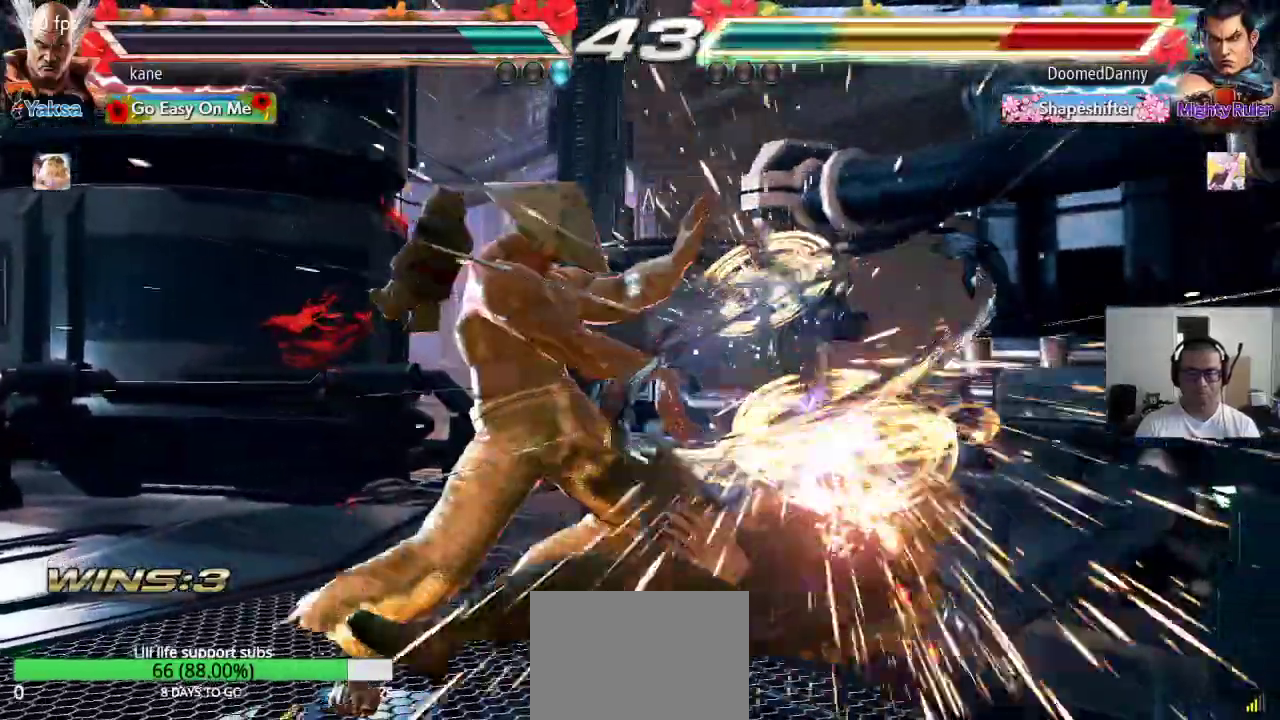
{"buttons": [], "left_stick": "down-left", "events": [[433, "left_stick", "down-left"]]}
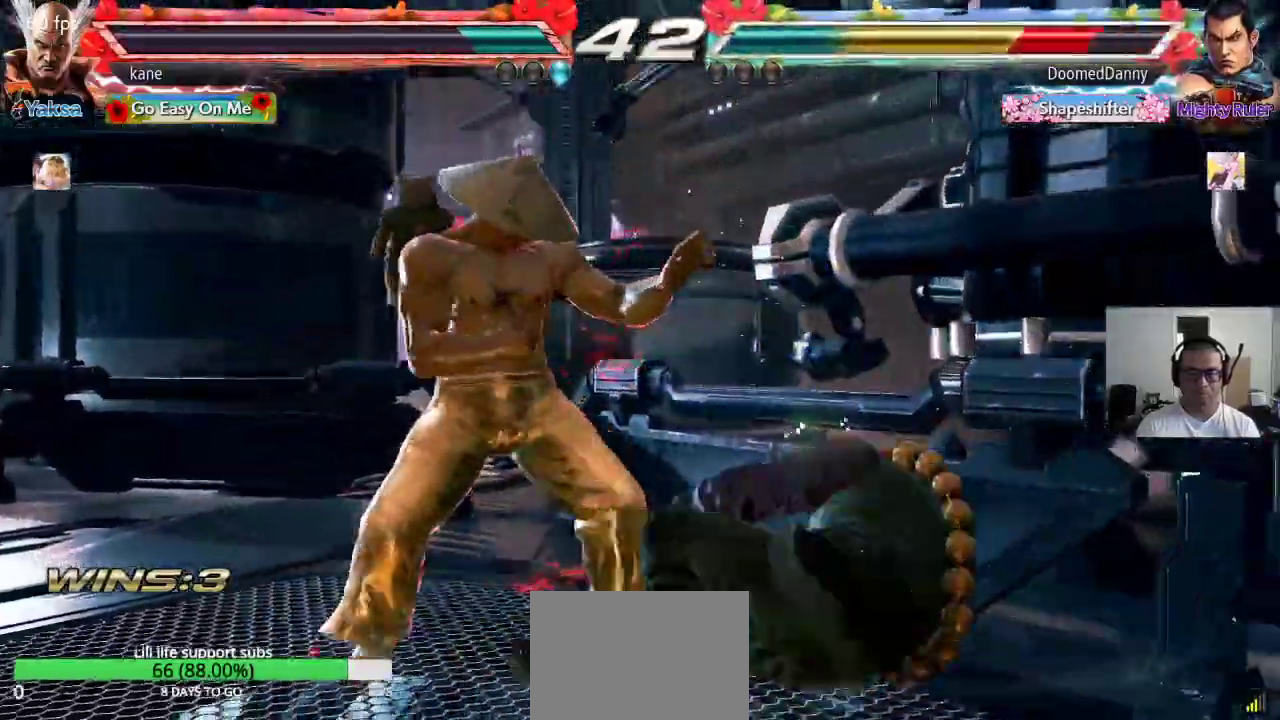
{"buttons": [], "left_stick": "center", "events": [[183, "left_stick", "center"], [233, "CIRCLE", "down"], [300, "CIRCLE", "up"]]}
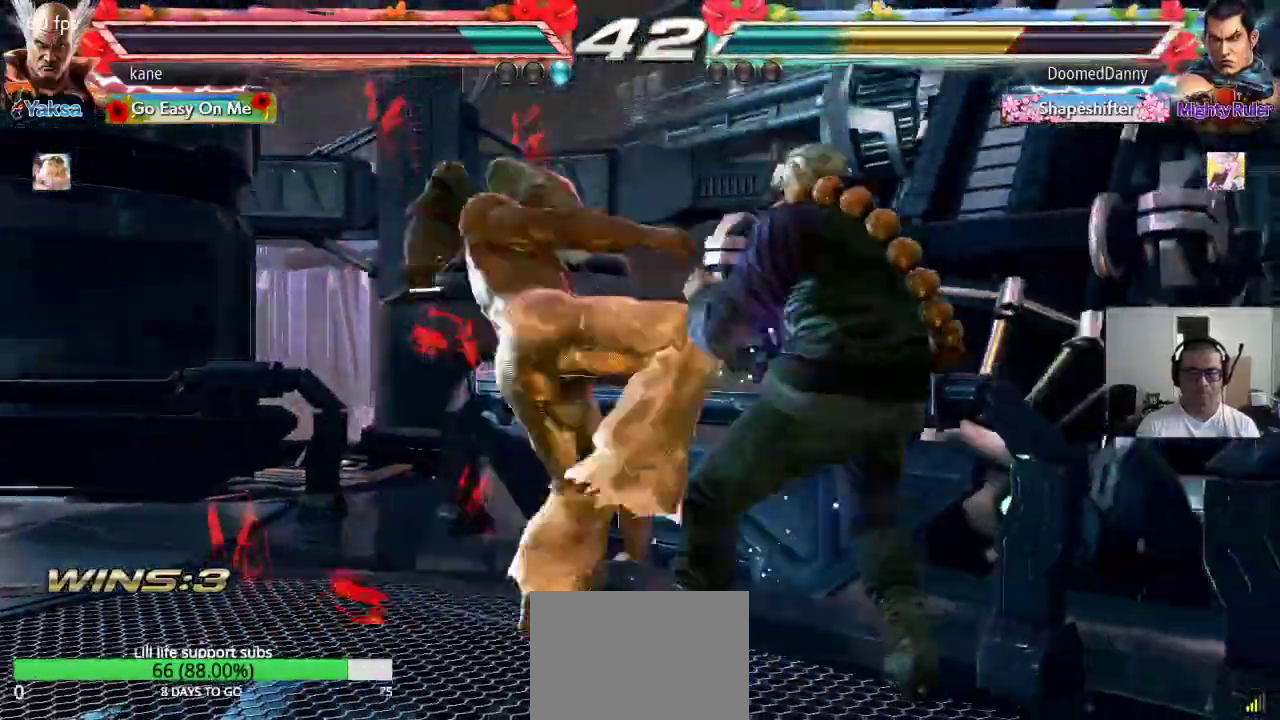
{"buttons": [], "left_stick": "center", "events": [[233, "left_stick", "down"], [283, "left_stick", "center"], [350, "left_stick", "down"], [500, "left_stick", "center"]]}
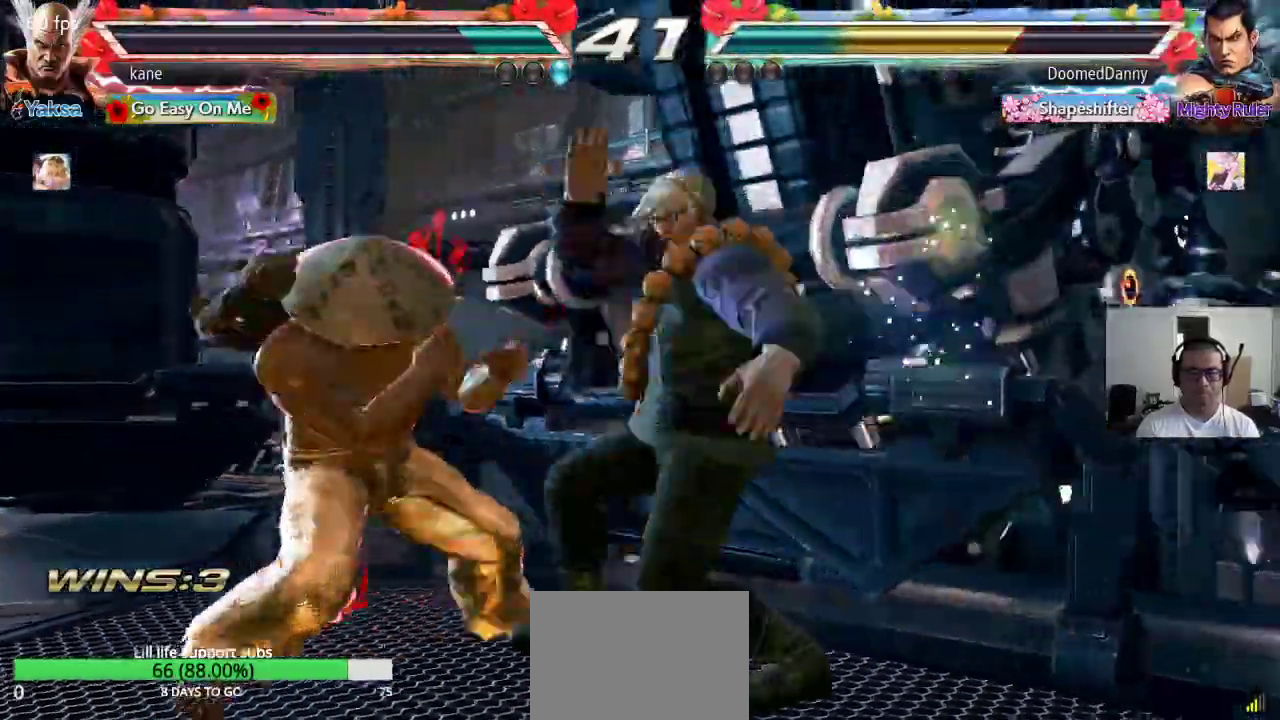
{"buttons": ["TRIANGLE"], "left_stick": "center", "events": [[117, "SQUARE", "down"], [367, "SQUARE", "up"], [467, "TRIANGLE", "down"]]}
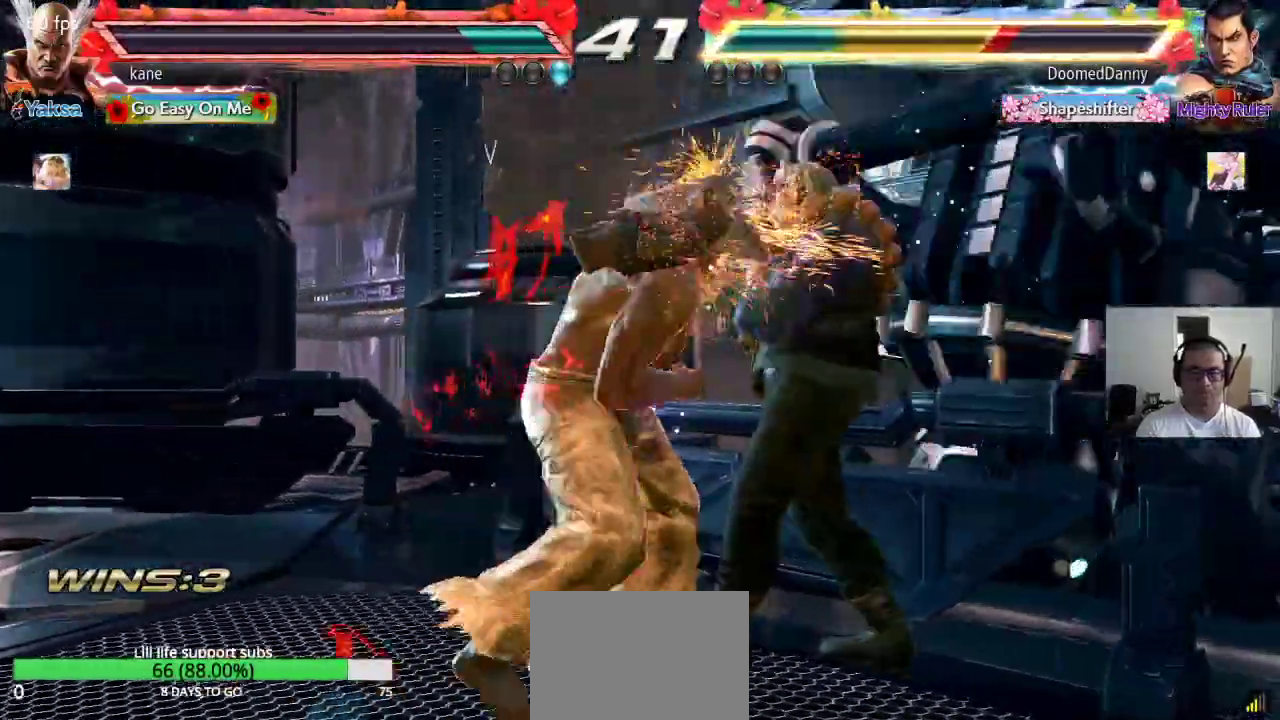
{"buttons": [], "left_stick": "center", "events": [[33, "TRIANGLE", "up"], [83, "TRIANGLE", "down"], [133, "CROSS", "down"], [183, "SQUARE", "down"], [250, "CROSS", "up"], [250, "TRIANGLE", "up"], [333, "SQUARE", "up"]]}
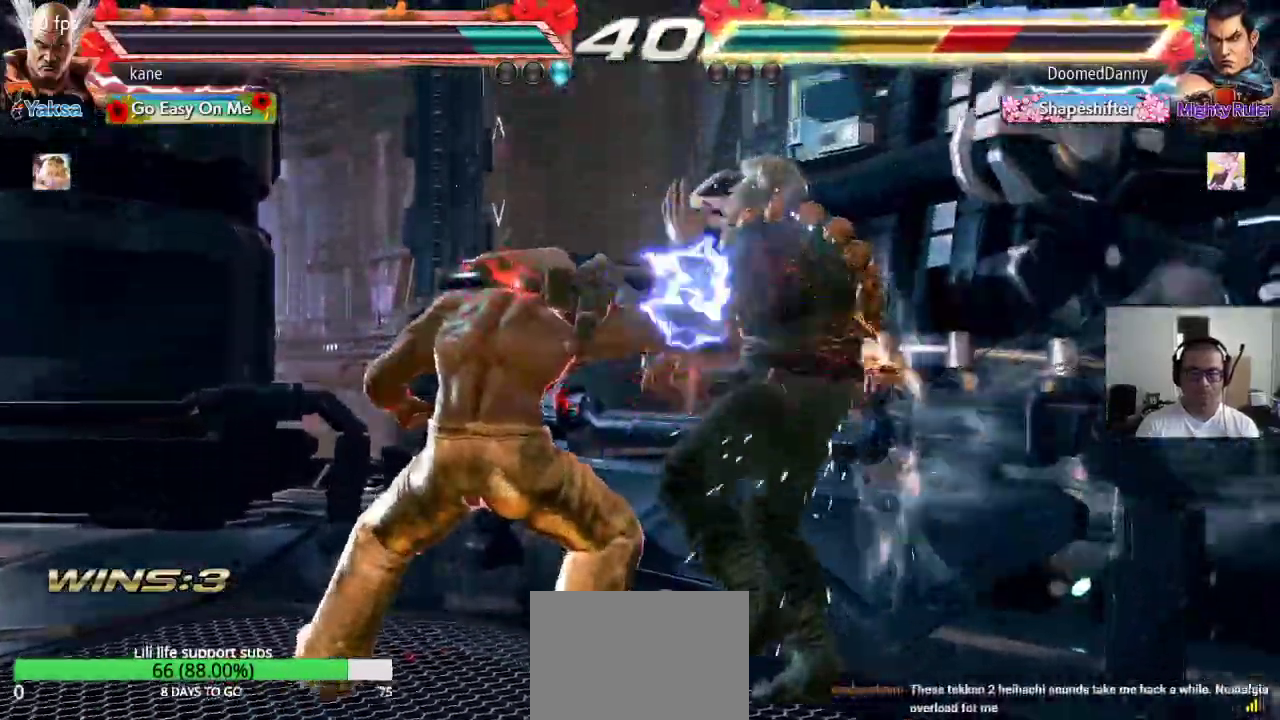
{"buttons": ["TRIANGLE"], "left_stick": "right", "events": [[183, "left_stick", "up"], [283, "left_stick", "center"], [467, "left_stick", "right"], [483, "TRIANGLE", "down"]]}
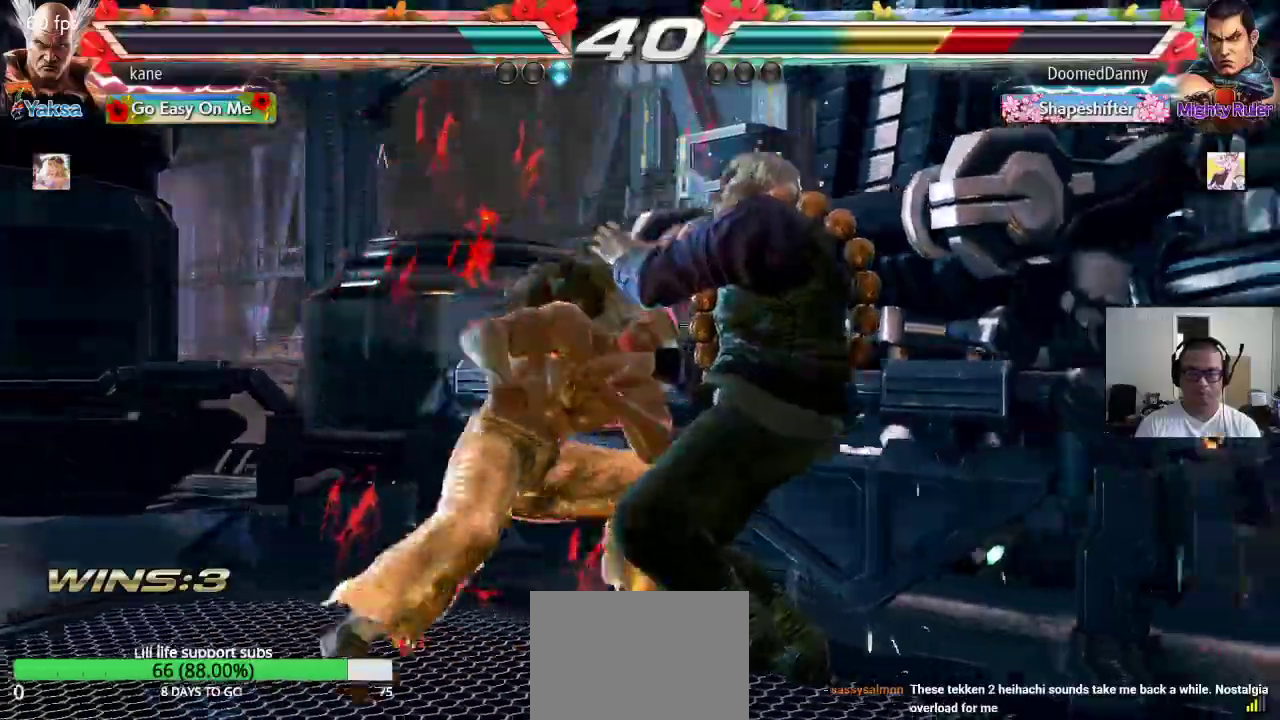
{"buttons": [], "left_stick": "center", "events": [[17, "TRIANGLE", "up"], [83, "CROSS", "down"], [117, "CROSS", "up"], [133, "left_stick", "center"], [150, "CROSS", "down"], [317, "CROSS", "up"], [350, "CROSS", "down"], [400, "CROSS", "up"]]}
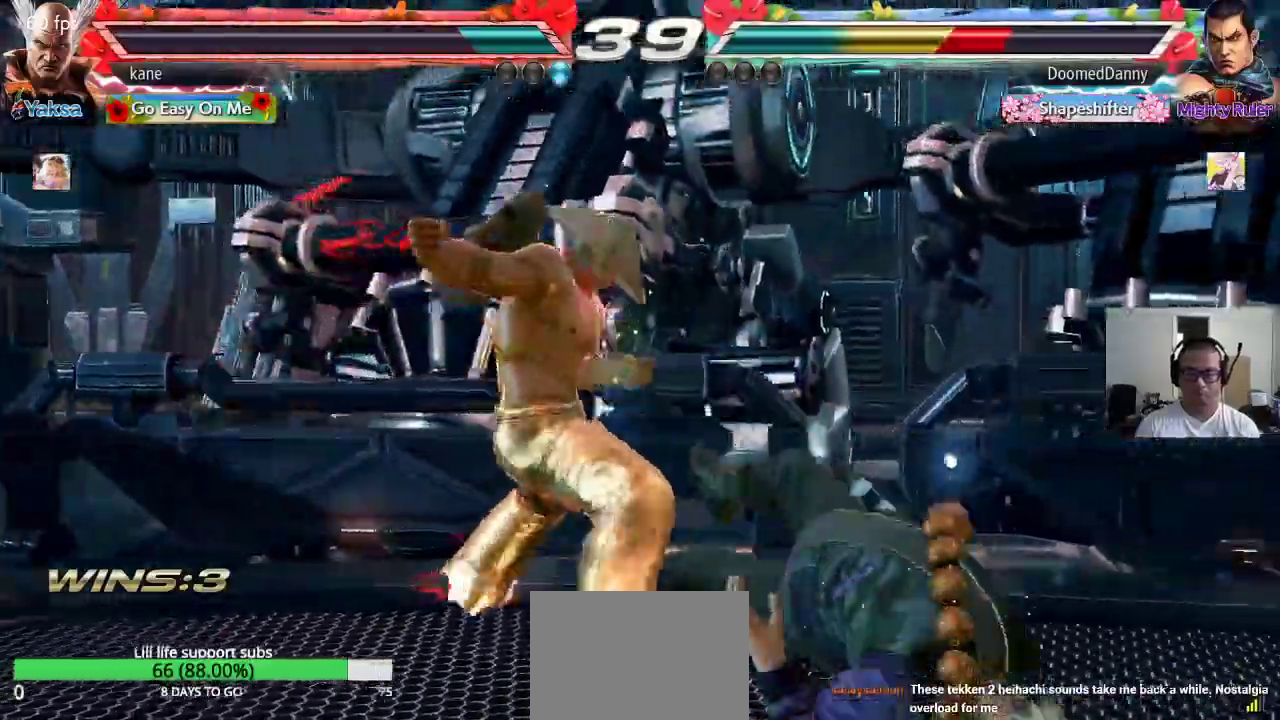
{"buttons": [], "left_stick": "left", "events": [[500, "left_stick", "left"]]}
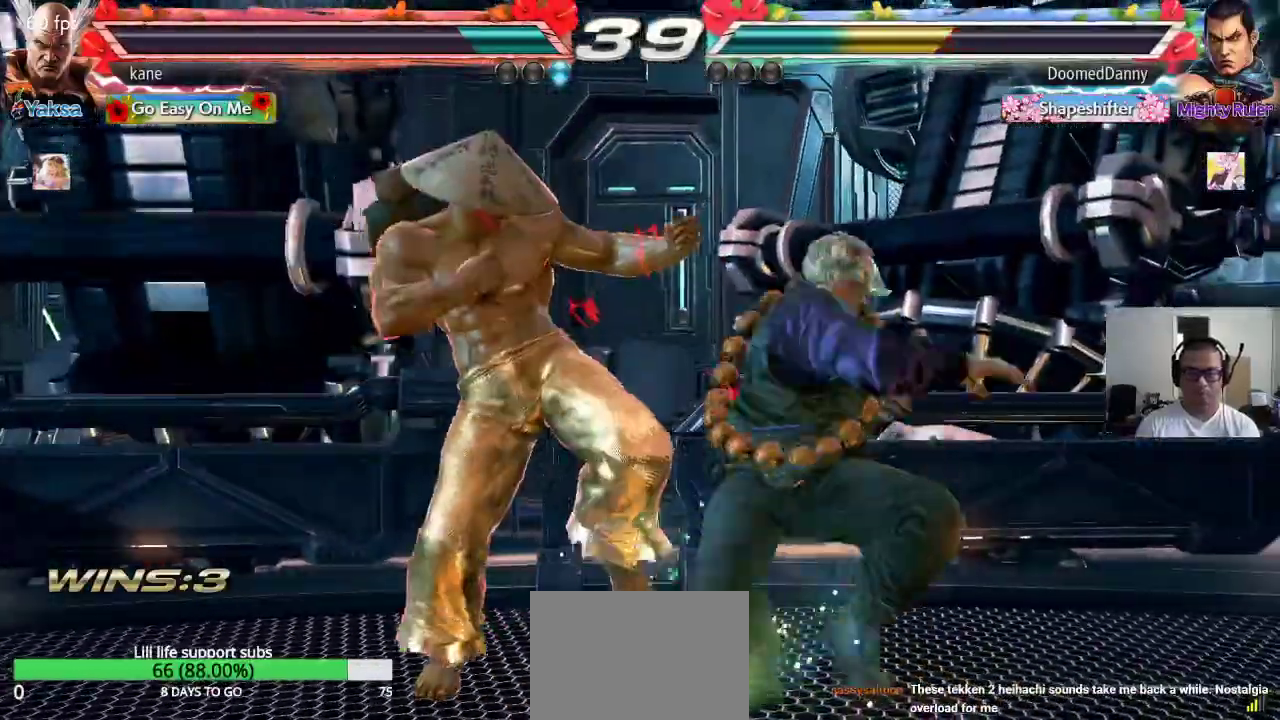
{"buttons": [], "left_stick": "center", "events": [[300, "left_stick", "center"]]}
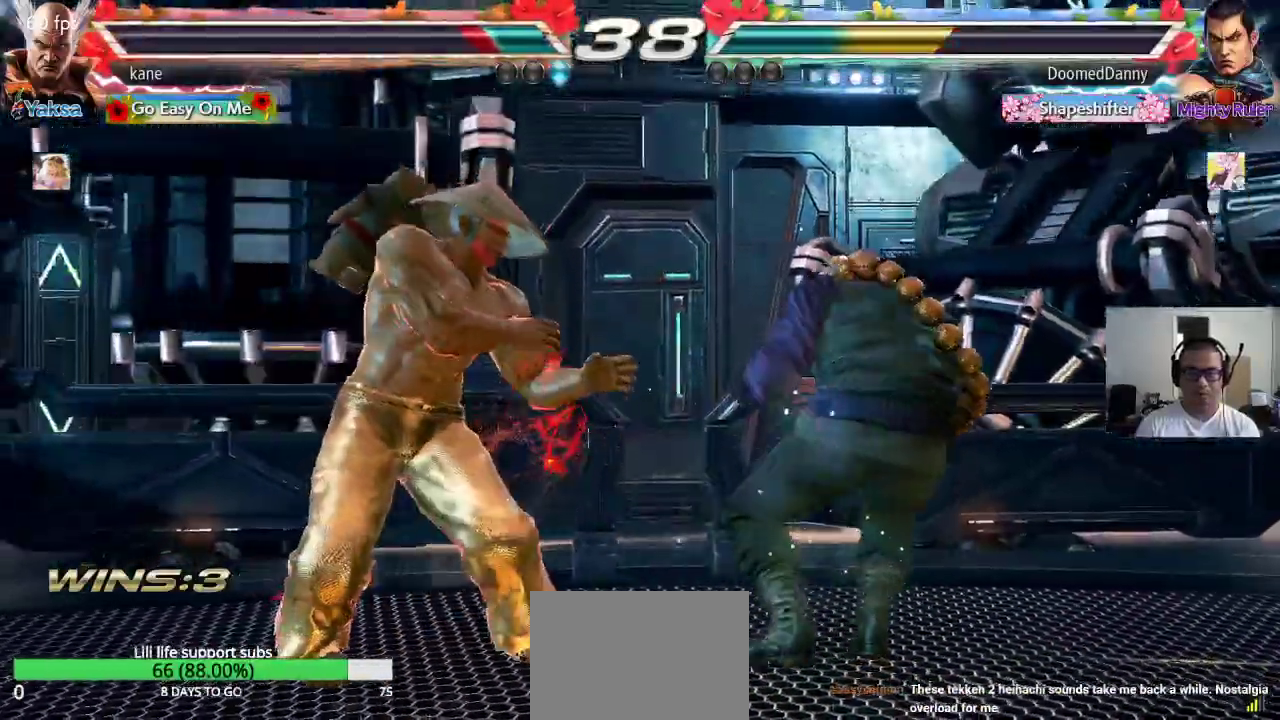
{"buttons": ["CIRCLE"], "left_stick": "center", "events": [[33, "left_stick", "up-right"], [100, "CROSS", "down"], [167, "CROSS", "up"], [200, "CIRCLE", "down"], [233, "left_stick", "center"], [267, "CIRCLE", "up"], [283, "CROSS", "down"], [333, "CROSS", "up"], [350, "CIRCLE", "down"], [417, "CIRCLE", "up"], [417, "CROSS", "down"], [500, "CIRCLE", "down"], [500, "CROSS", "up"]]}
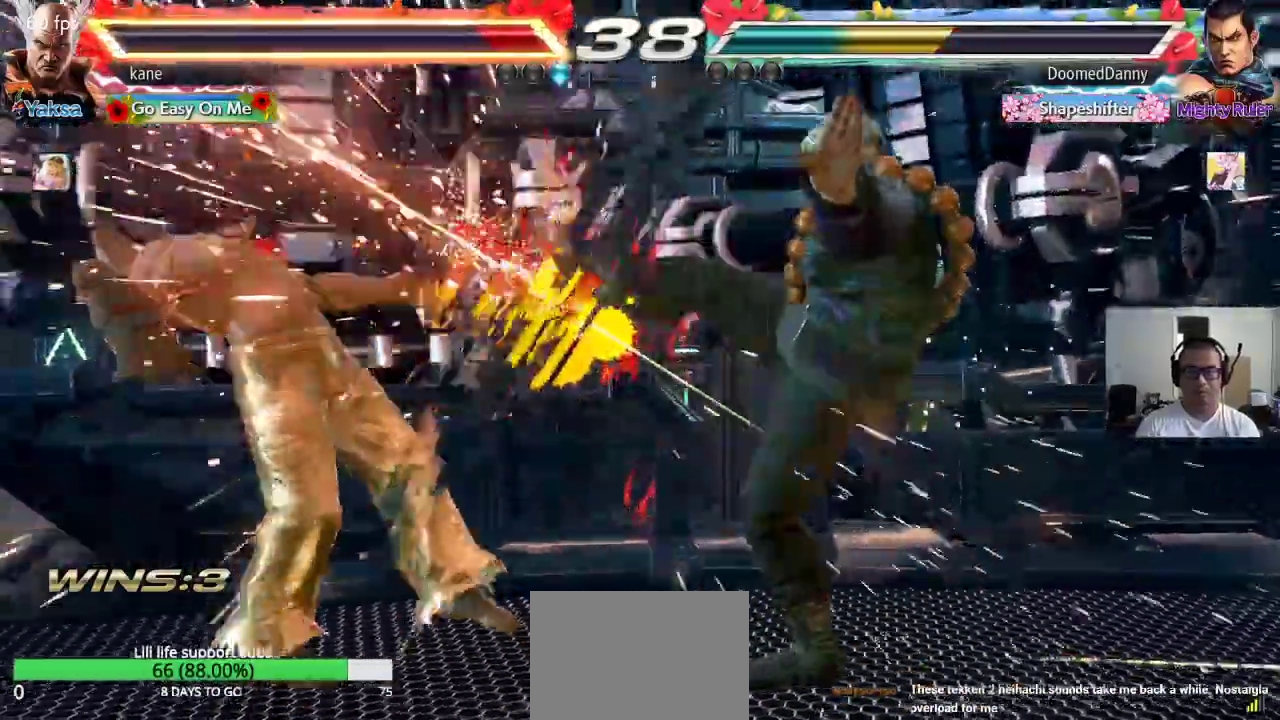
{"buttons": [], "left_stick": "left"}
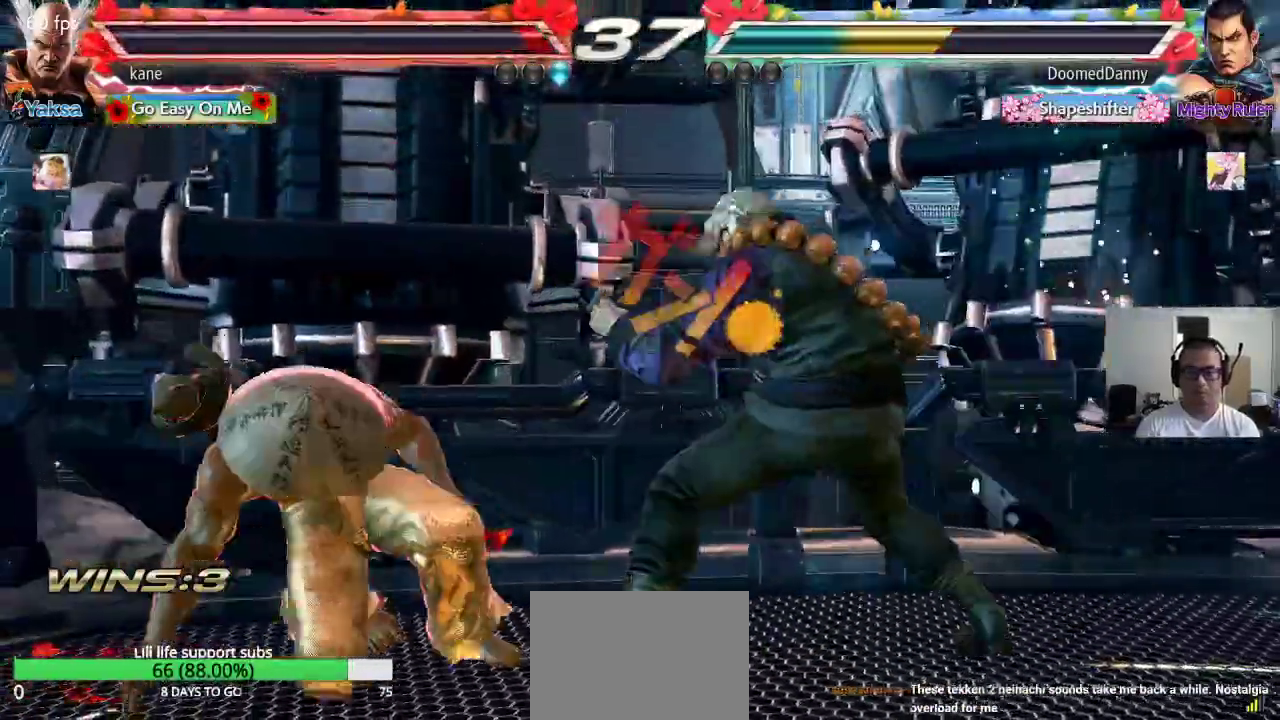
{"buttons": ["CROSS"], "left_stick": "up-right", "events": [[450, "left_stick", "up-right"], [483, "CROSS", "down"]]}
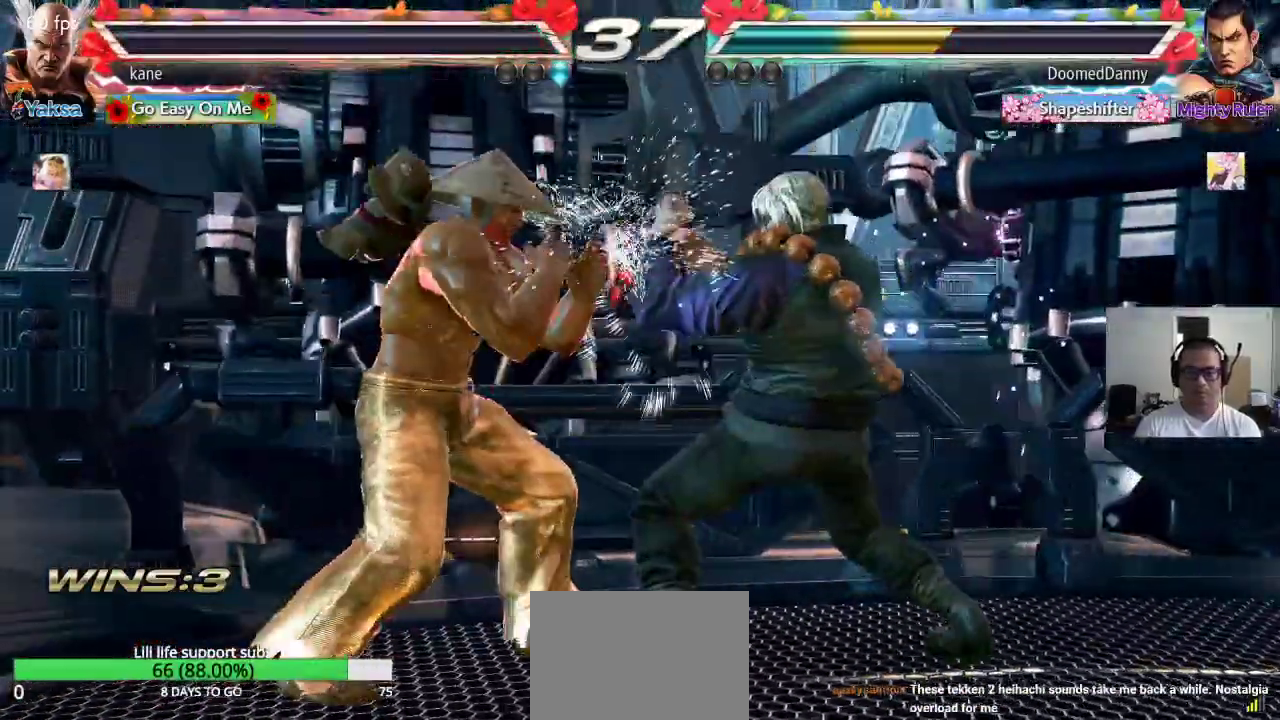
{"buttons": ["CROSS"], "left_stick": "center", "events": [[33, "CROSS", "up"], [83, "CIRCLE", "down"], [133, "left_stick", "center"], [150, "CIRCLE", "up"], [217, "CIRCLE", "down"], [283, "CIRCLE", "up"], [283, "CROSS", "down"], [350, "CIRCLE", "down"], [383, "CROSS", "up"], [450, "CIRCLE", "up"], [450, "CROSS", "down"]]}